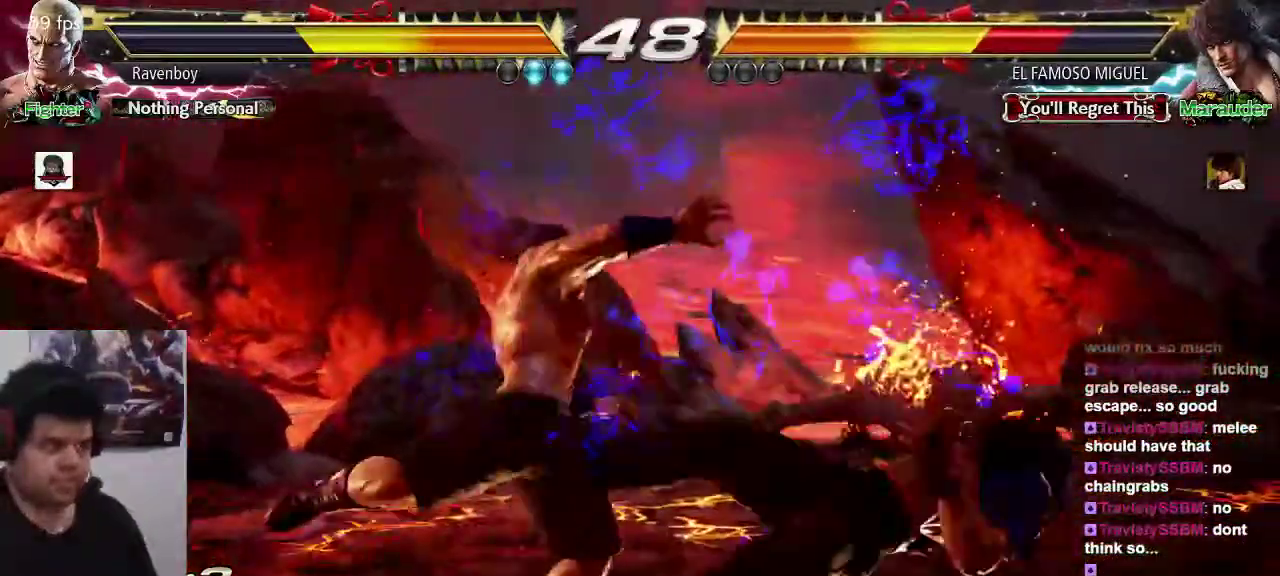
Gameplay with a controller (arcade stick); each line is a JSON object with the inputs held at the frame after it (dt_ms = milliseconds from this image to that frame). "events" lists button and stick changes between this image and that frame as [ms after this image, input, new state], when the widget could be followed in between. Not read: L3 R3.
{"dt_ms": 500, "buttons": [], "left_stick": "center", "events": [[17, "CIRCLE", "up"], [83, "CIRCLE", "down"], [150, "CIRCLE", "up"], [200, "CIRCLE", "down"], [300, "CIRCLE", "up"], [333, "left_stick", "center"]]}
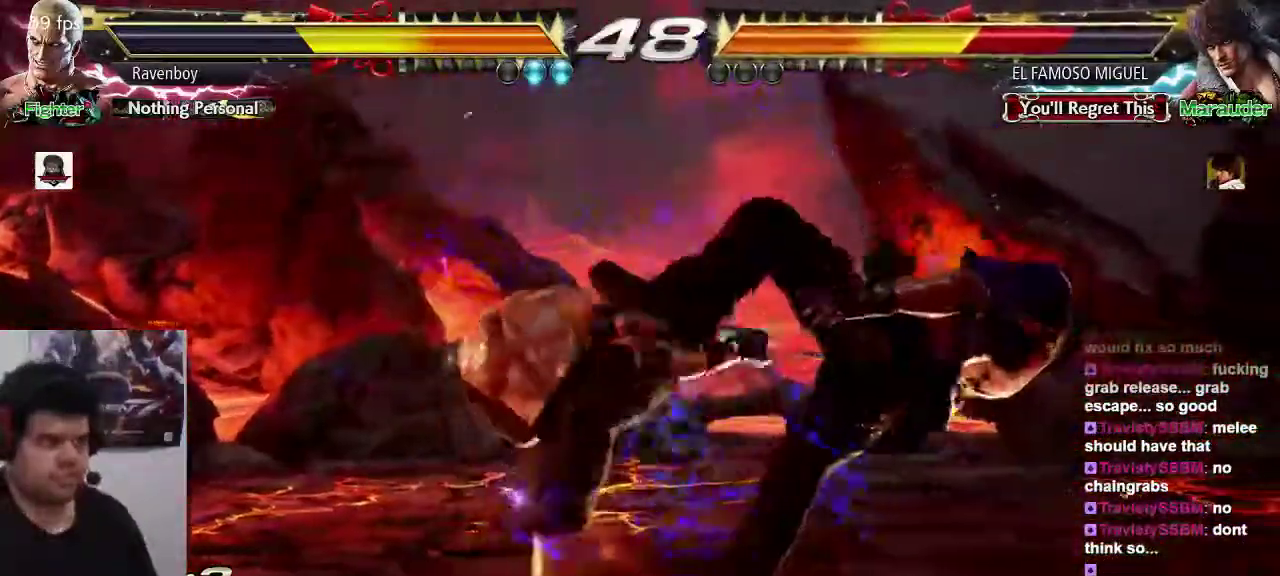
{"dt_ms": 500, "buttons": [], "left_stick": "right", "events": [[233, "left_stick", "right"], [333, "left_stick", "center"], [400, "left_stick", "right"]]}
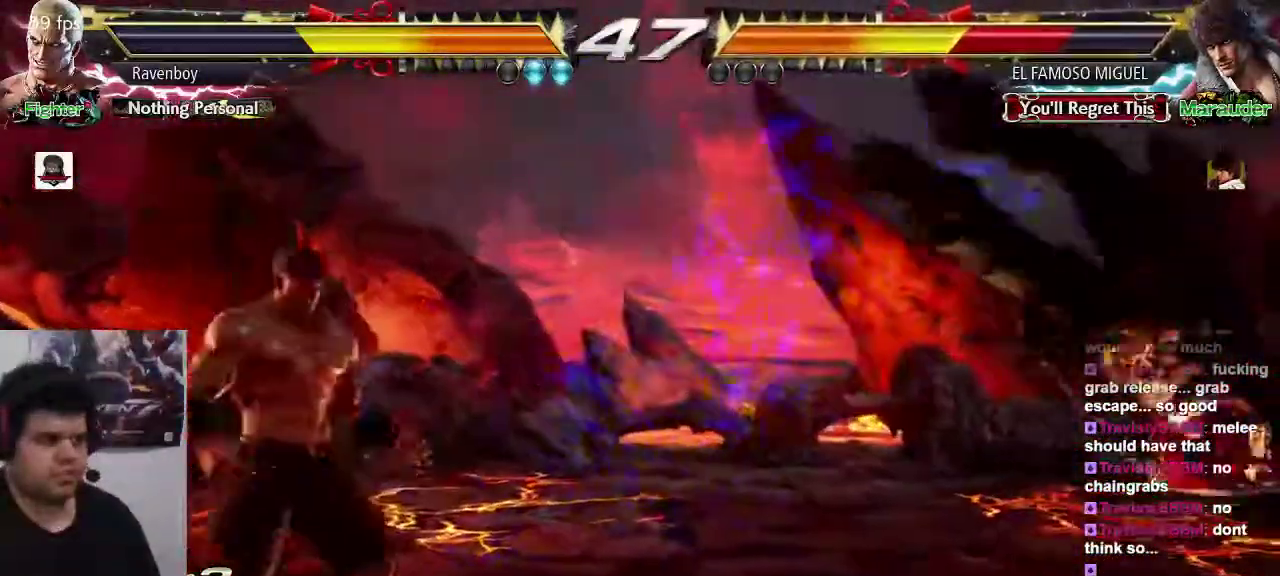
{"dt_ms": 500, "buttons": [], "left_stick": "center"}
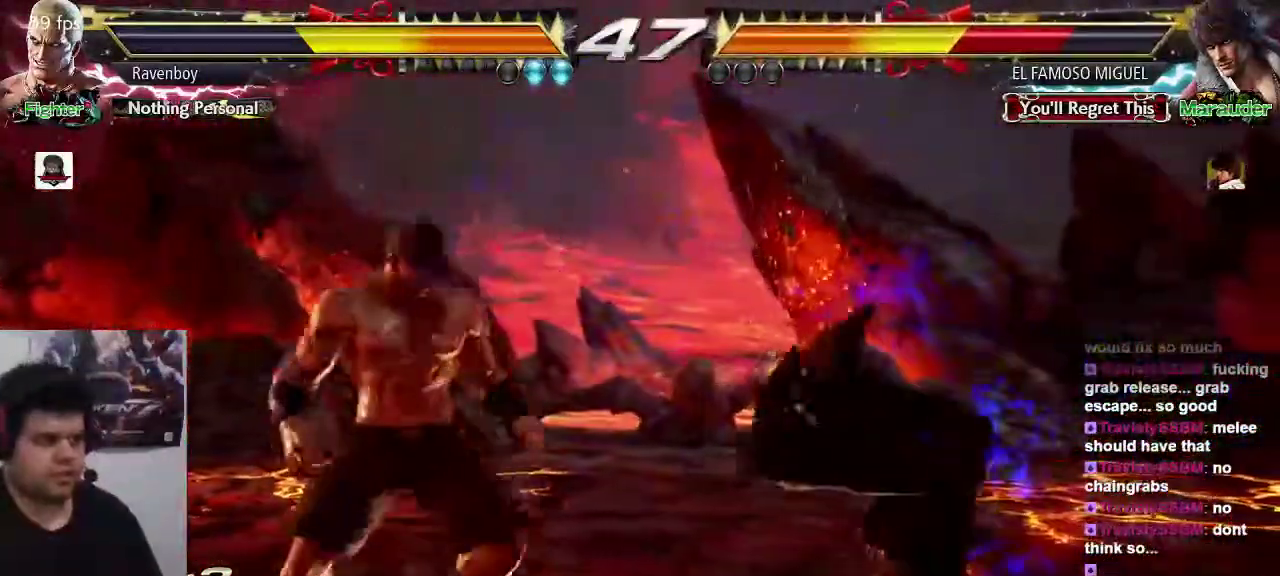
{"dt_ms": 500, "buttons": [], "left_stick": "center"}
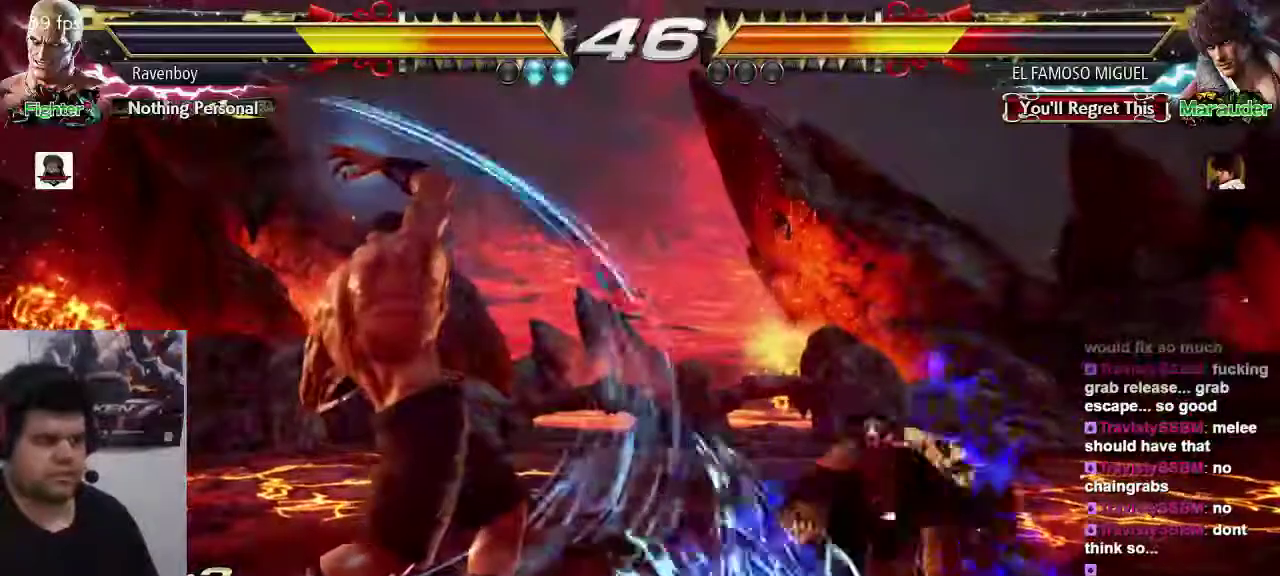
{"dt_ms": 500, "buttons": [], "left_stick": "left", "events": [[283, "left_stick", "left"]]}
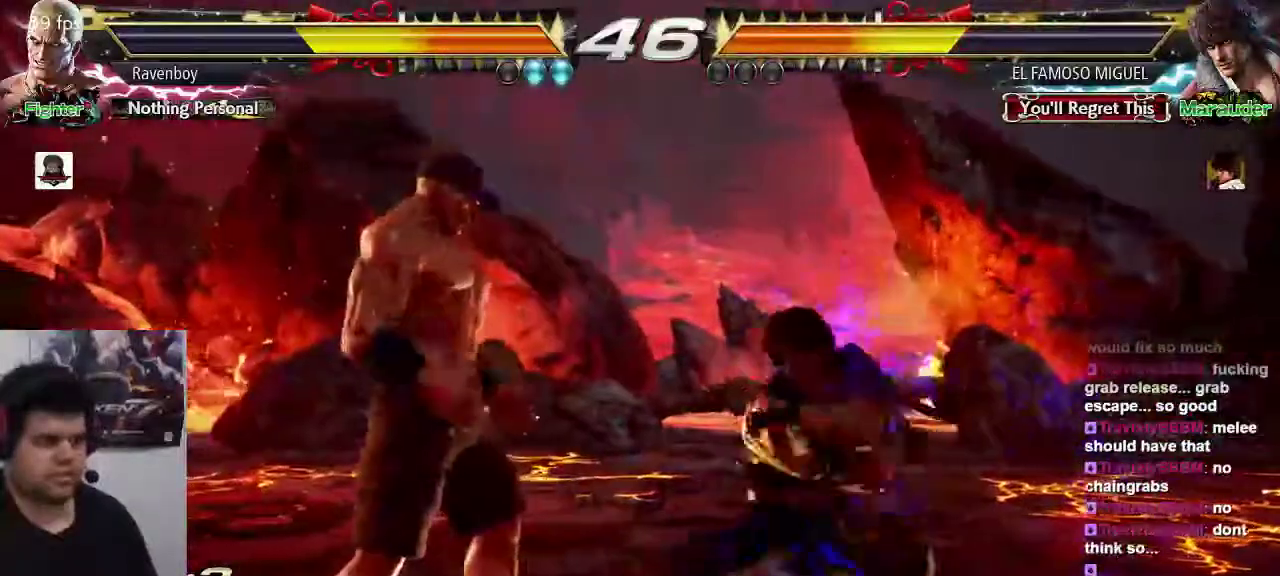
{"dt_ms": 500, "buttons": [], "left_stick": "left", "events": []}
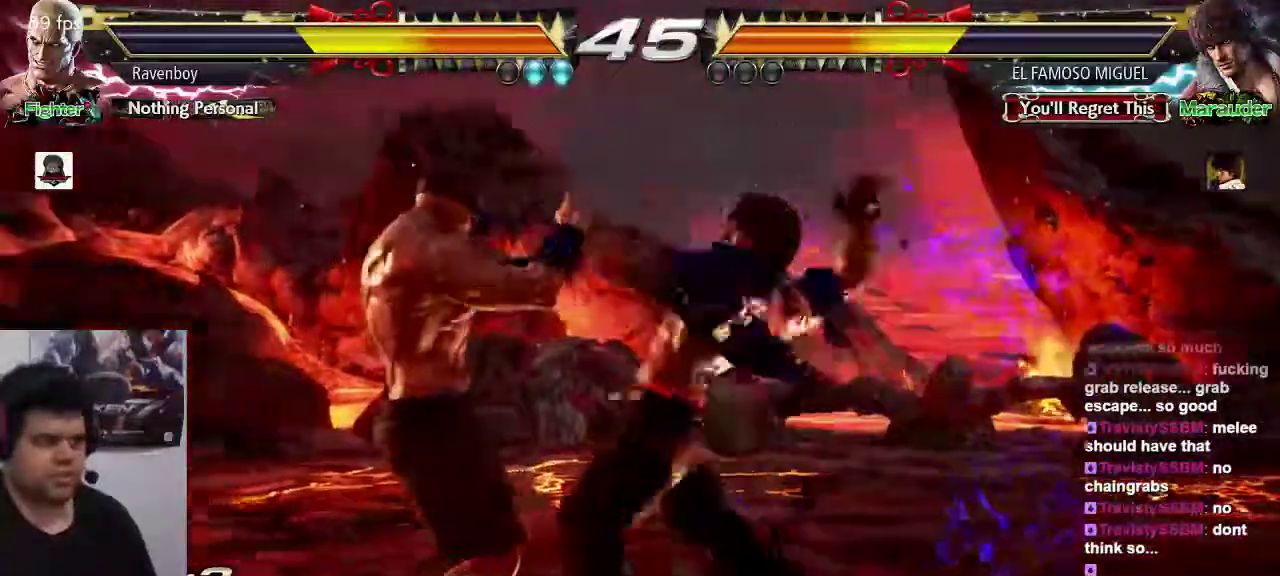
{"dt_ms": 500, "buttons": [], "left_stick": "center", "events": [[117, "left_stick", "center"], [317, "SQUARE", "down"], [450, "SQUARE", "up"]]}
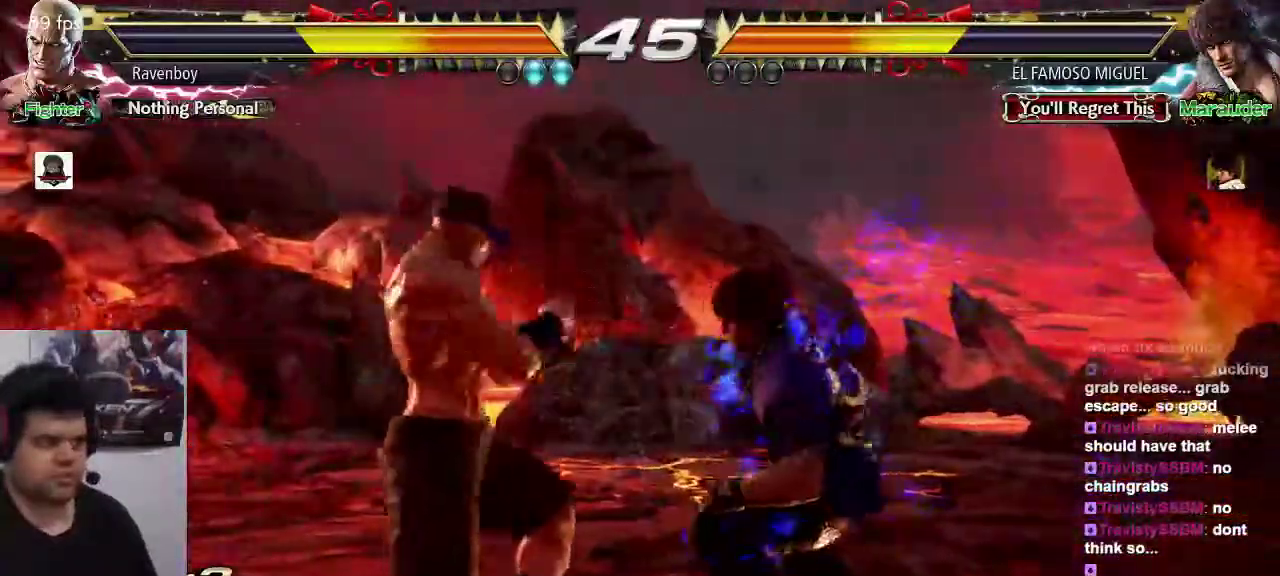
{"dt_ms": 500, "buttons": ["SQUARE"], "left_stick": "center"}
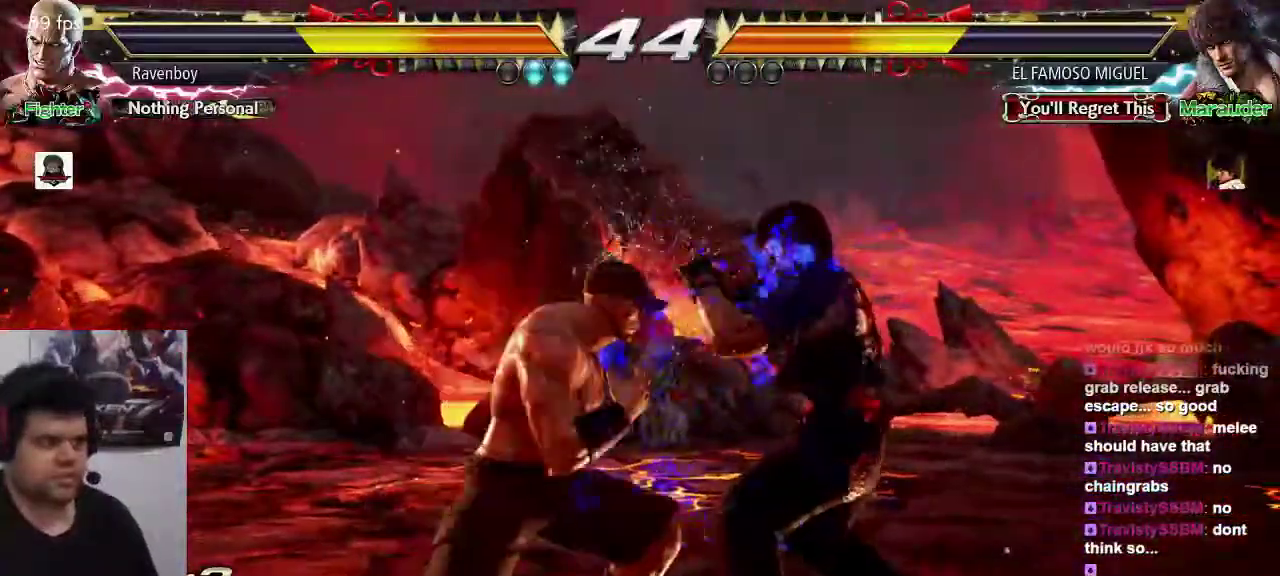
{"dt_ms": 500, "buttons": [], "left_stick": "center", "events": [[33, "SQUARE", "up"]]}
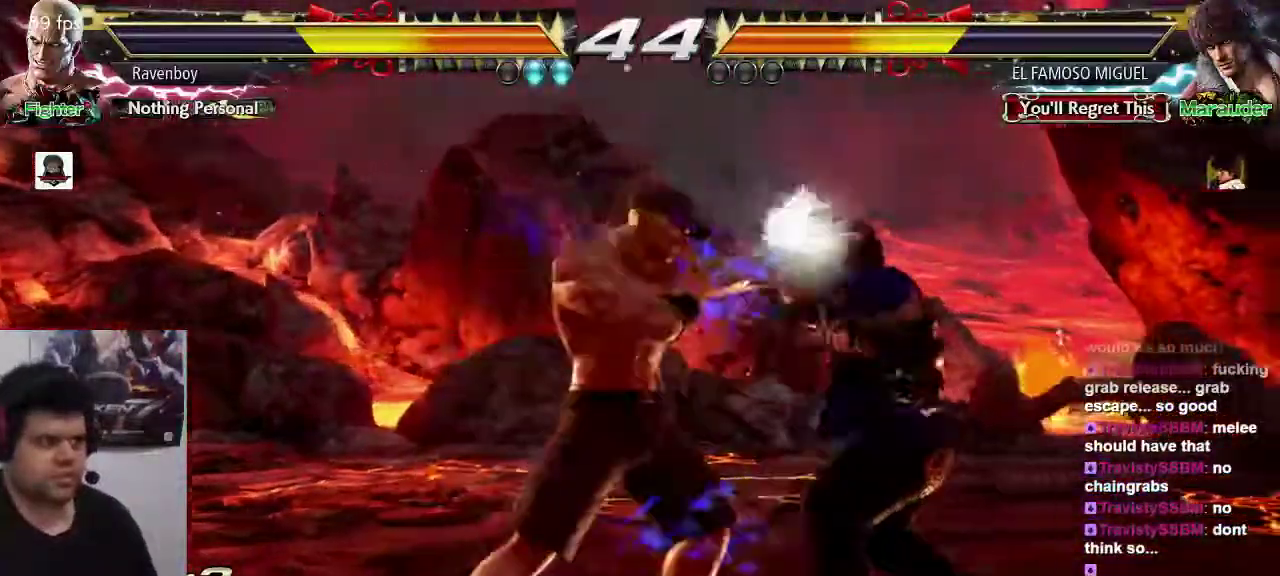
{"dt_ms": 500, "buttons": ["CROSS"], "left_stick": "center", "events": [[133, "left_stick", "down"], [200, "CIRCLE", "down"], [267, "CIRCLE", "up"], [267, "left_stick", "center"], [317, "left_stick", "right"], [367, "CROSS", "down"], [433, "CROSS", "up"], [500, "CROSS", "down"], [500, "left_stick", "center"]]}
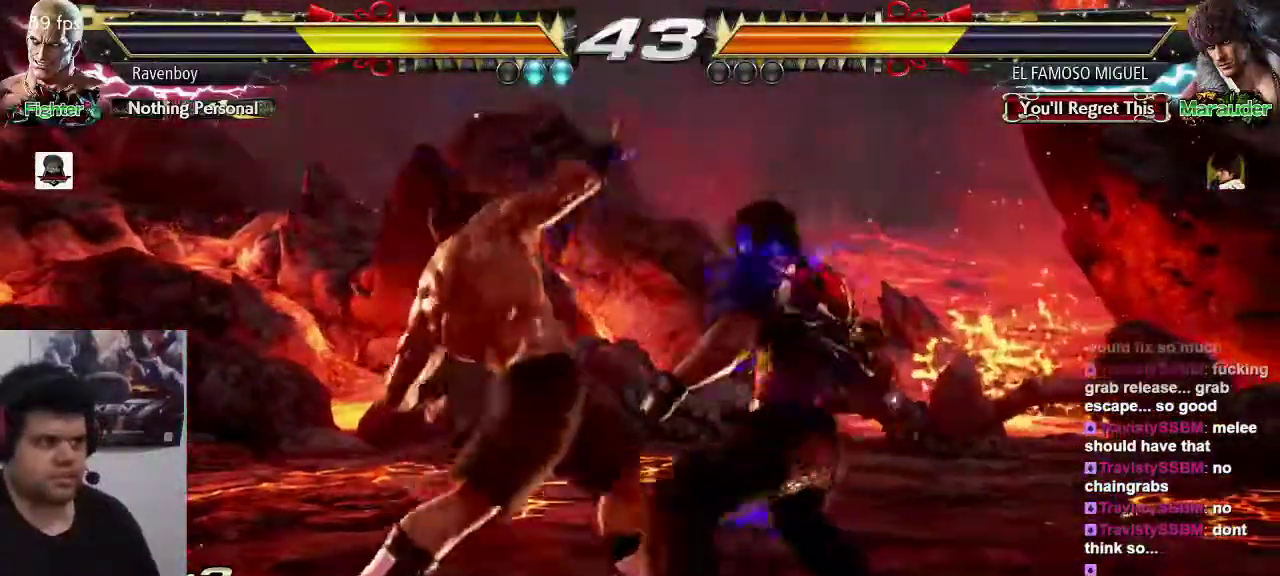
{"dt_ms": 500, "buttons": [], "left_stick": "center", "events": [[50, "CROSS", "up"], [117, "CROSS", "down"], [183, "CROSS", "up"], [250, "CROSS", "down"], [383, "CROSS", "up"]]}
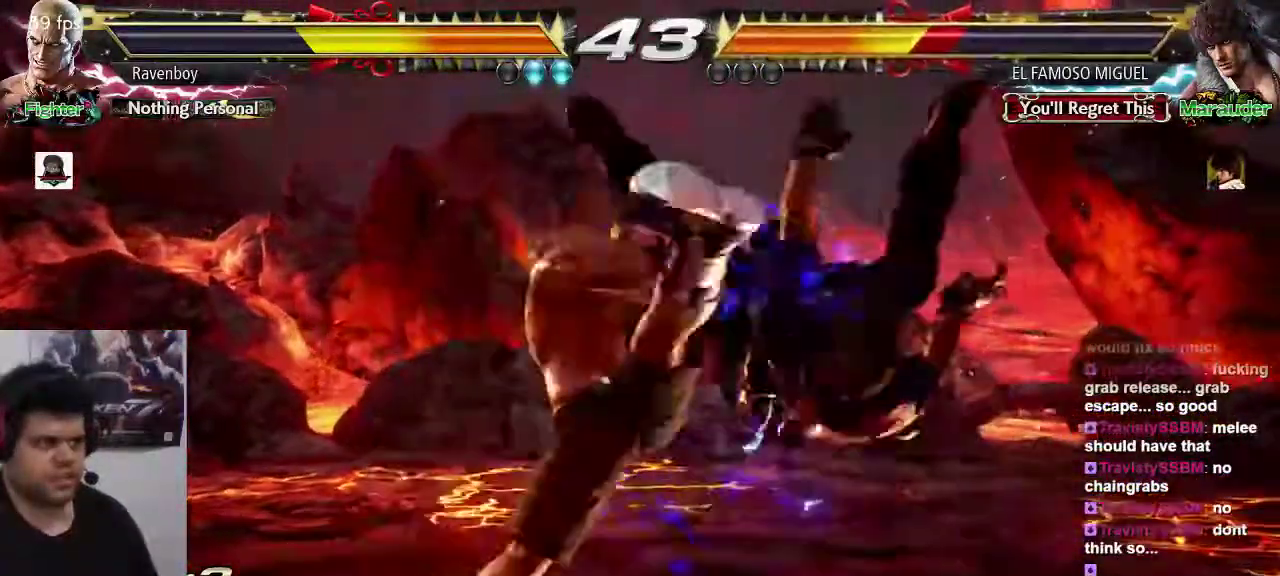
{"dt_ms": 500, "buttons": ["CIRCLE"], "left_stick": "left", "events": [[250, "left_stick", "left"], [350, "CIRCLE", "down"], [417, "CIRCLE", "up"], [483, "CIRCLE", "down"]]}
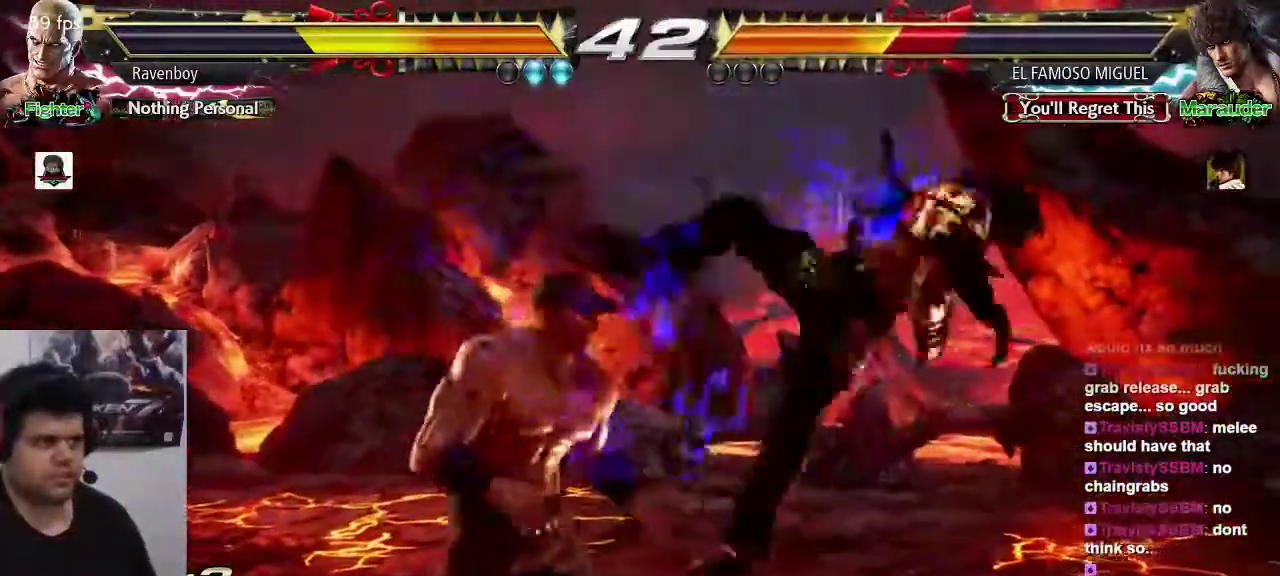
{"dt_ms": 500, "buttons": ["CIRCLE"], "left_stick": "left", "events": [[50, "CIRCLE", "up"], [150, "CIRCLE", "down"], [217, "CIRCLE", "up"], [283, "CIRCLE", "down"], [383, "CIRCLE", "up"], [450, "CIRCLE", "down"]]}
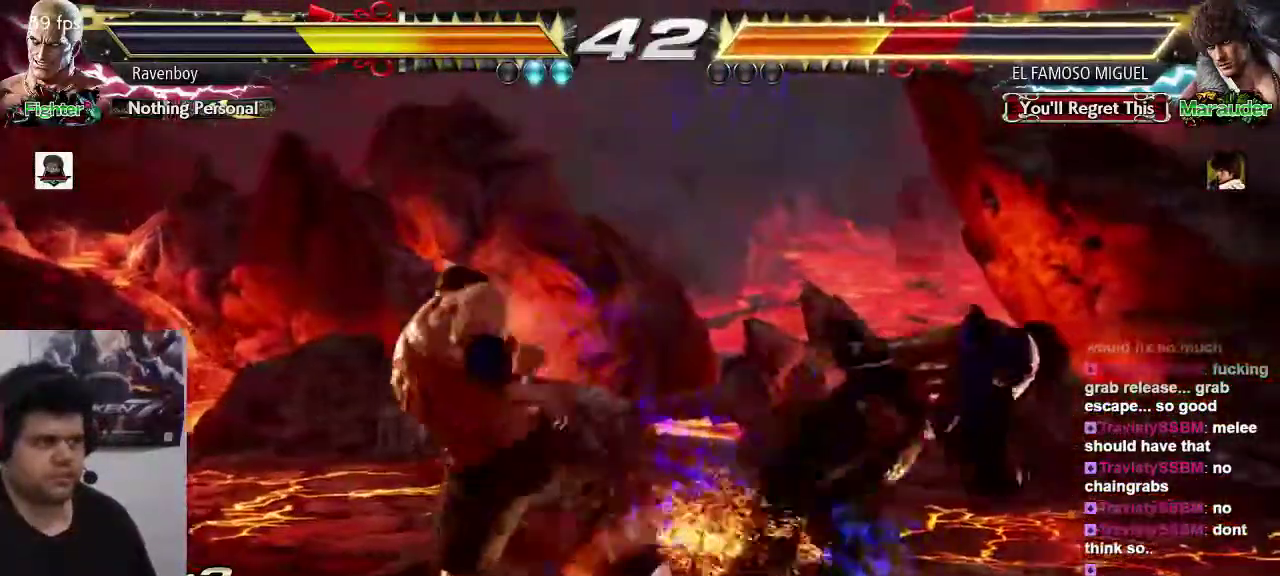
{"dt_ms": 500, "buttons": [], "left_stick": "right", "events": [[17, "CIRCLE", "up"], [83, "CIRCLE", "down"], [167, "left_stick", "center"], [200, "CIRCLE", "up"], [433, "left_stick", "right"]]}
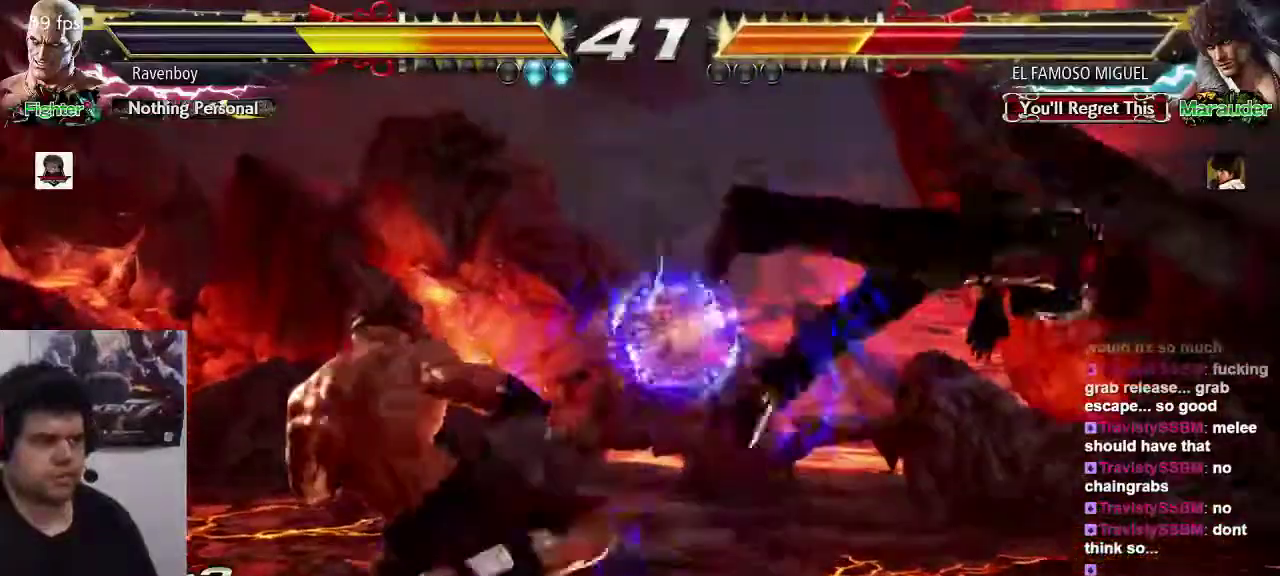
{"dt_ms": 1000, "buttons": [], "left_stick": "center"}
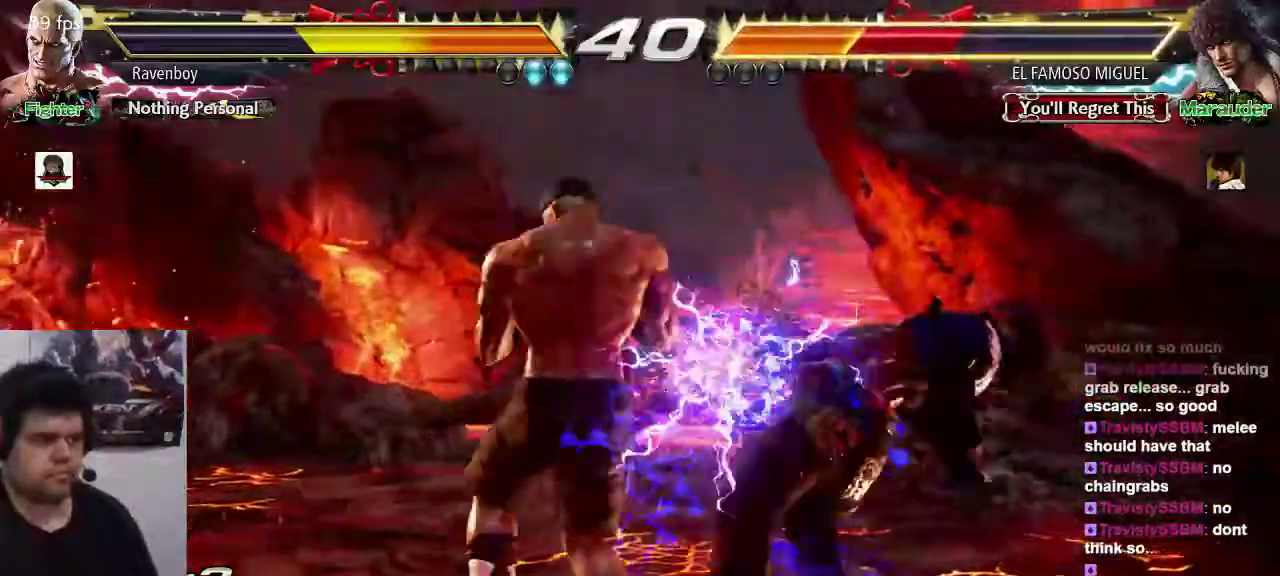
{"dt_ms": 500, "buttons": [], "left_stick": "center", "events": [[67, "CIRCLE", "down"], [133, "CIRCLE", "up"], [200, "CIRCLE", "down"], [267, "CIRCLE", "up"]]}